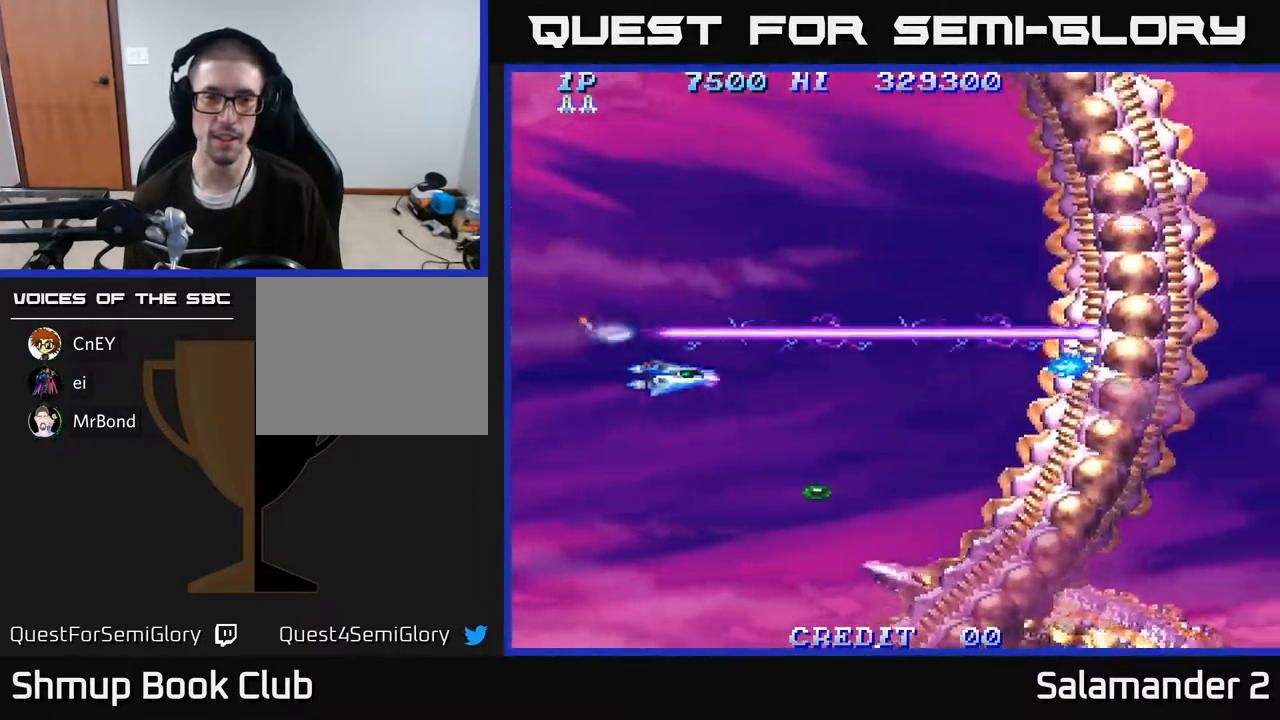
Gameplay with a controller (Xbox layout); each line is a JSON object with the inputs held at the frame after it. "events" lists button and stick changes between this image and that frame as [ms after this image, input, new state], when the widget could be followed in between. Not read: left_stick.
{"buttons": ["A", "DPAD_UP"], "right_stick": "center", "events": [[317, "DPAD_RIGHT", "up"], [467, "DPAD_DOWN", "up"], [500, "DPAD_UP", "down"]]}
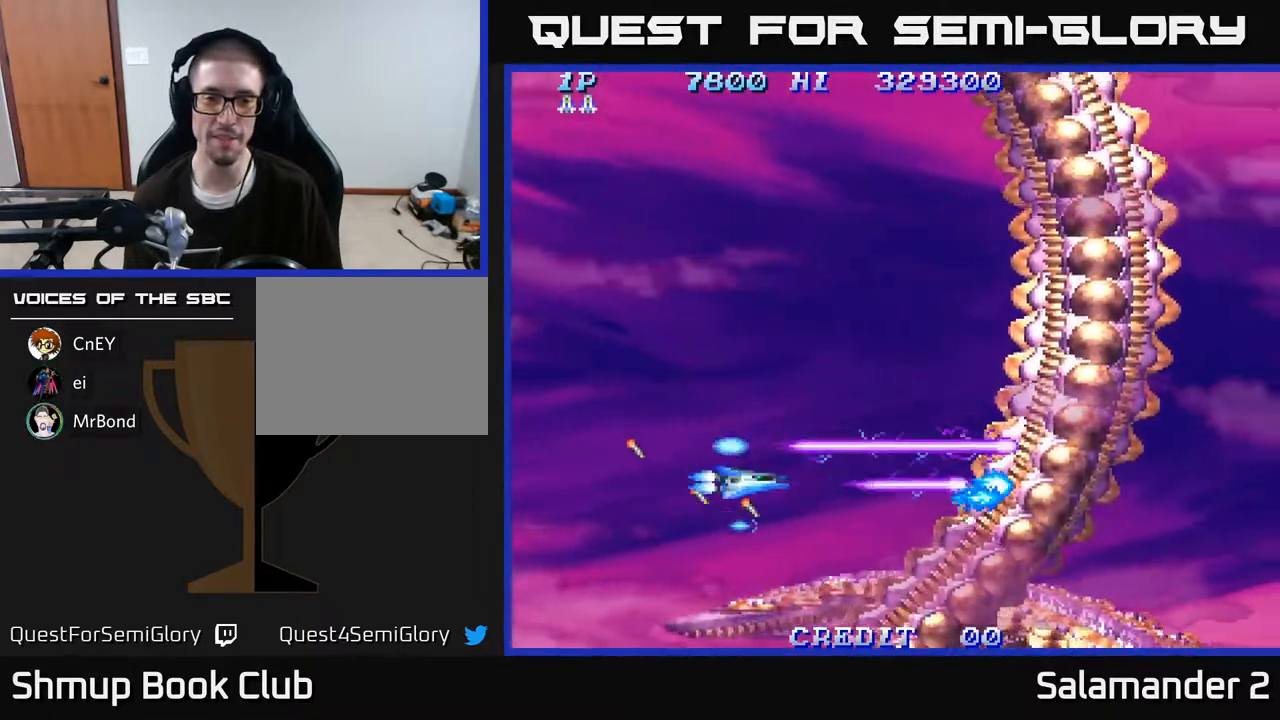
{"buttons": ["A", "DPAD_UP"], "right_stick": "center", "events": []}
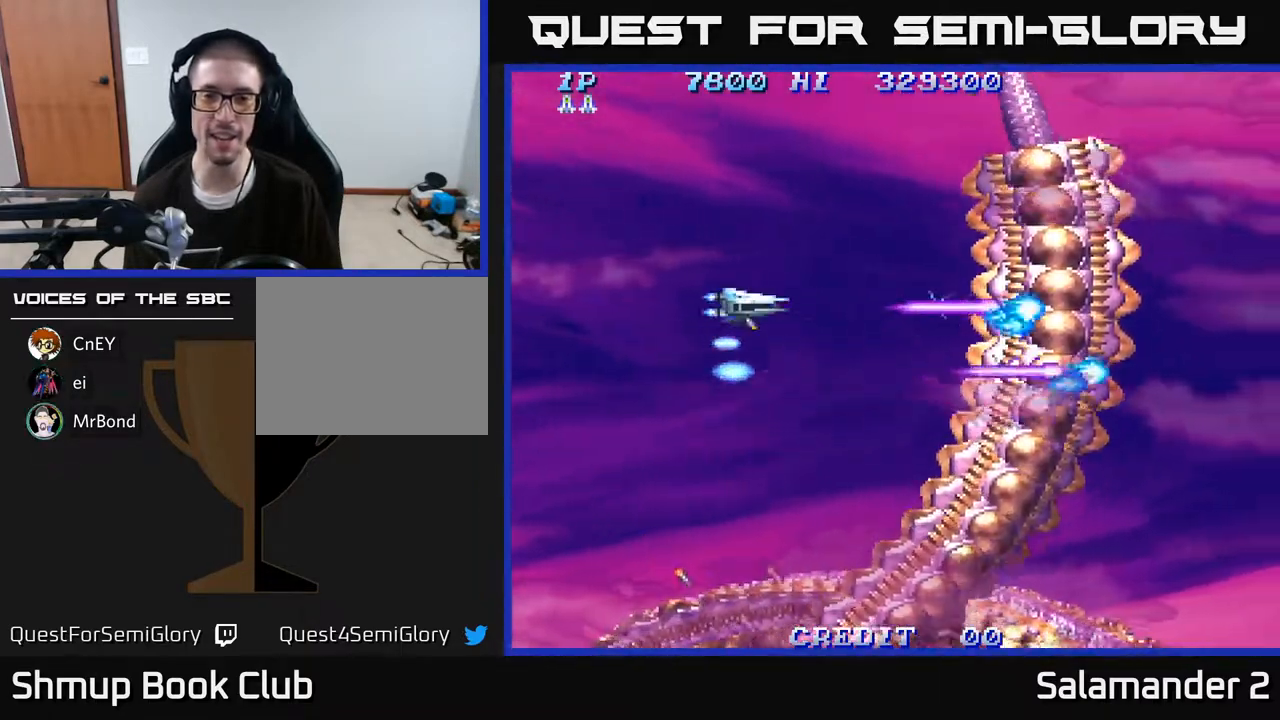
{"buttons": ["A", "DPAD_LEFT"], "right_stick": "center", "events": [[267, "DPAD_LEFT", "down"], [333, "DPAD_UP", "up"]]}
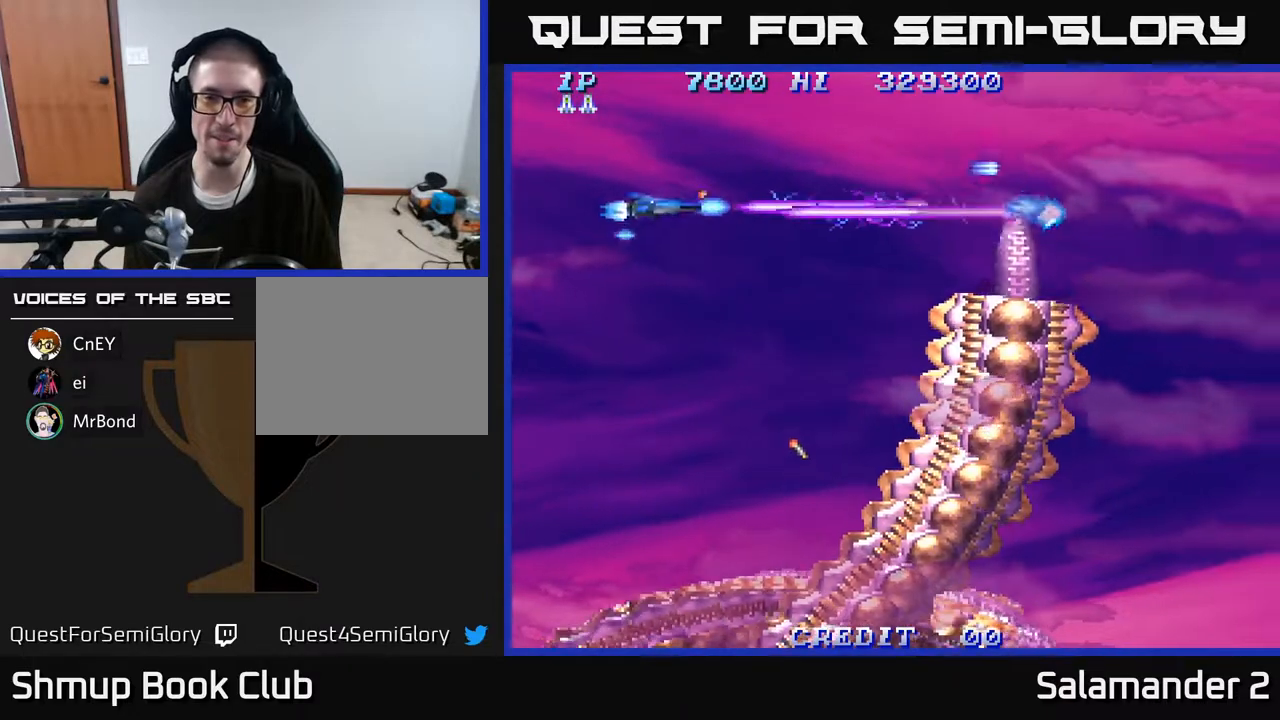
{"buttons": ["A", "DPAD_DOWN", "DPAD_RIGHT"], "right_stick": "center", "events": [[17, "DPAD_DOWN", "down"], [67, "DPAD_LEFT", "up"], [250, "DPAD_RIGHT", "down"], [283, "DPAD_DOWN", "up"], [383, "DPAD_DOWN", "down"]]}
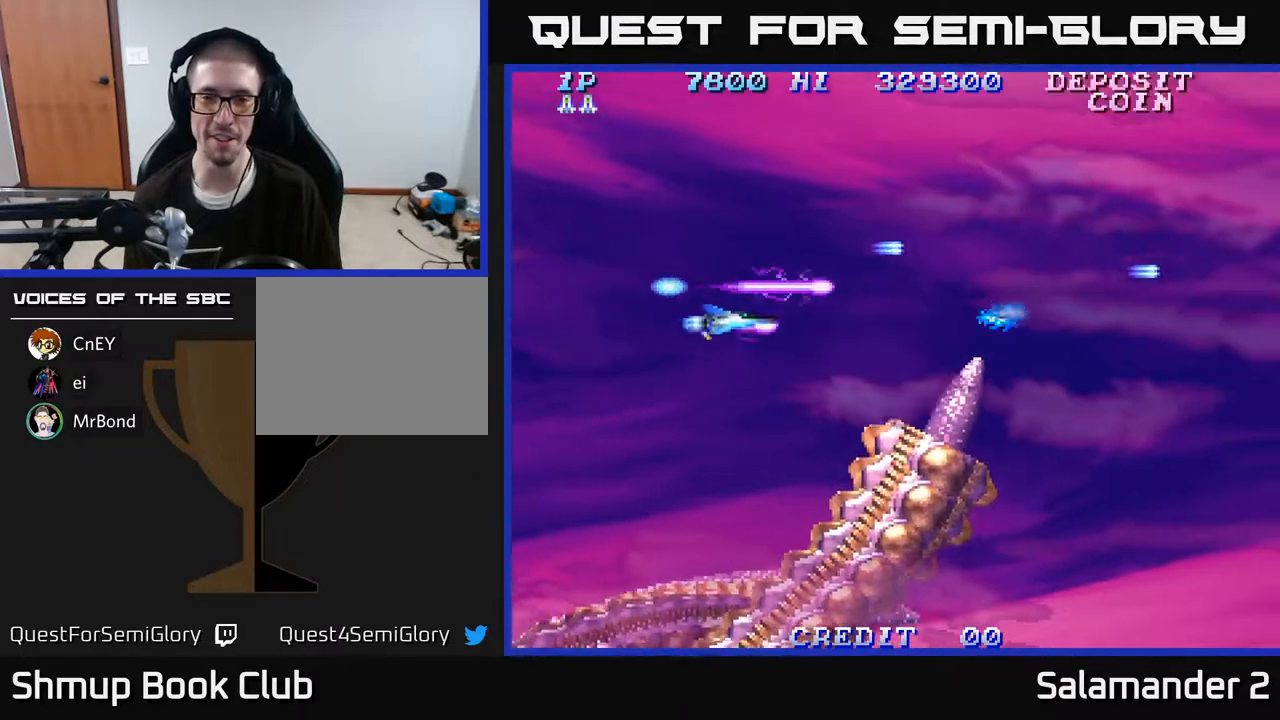
{"buttons": ["A", "DPAD_UP", "DPAD_RIGHT"], "right_stick": "center", "events": [[217, "DPAD_DOWN", "up"], [300, "DPAD_UP", "down"]]}
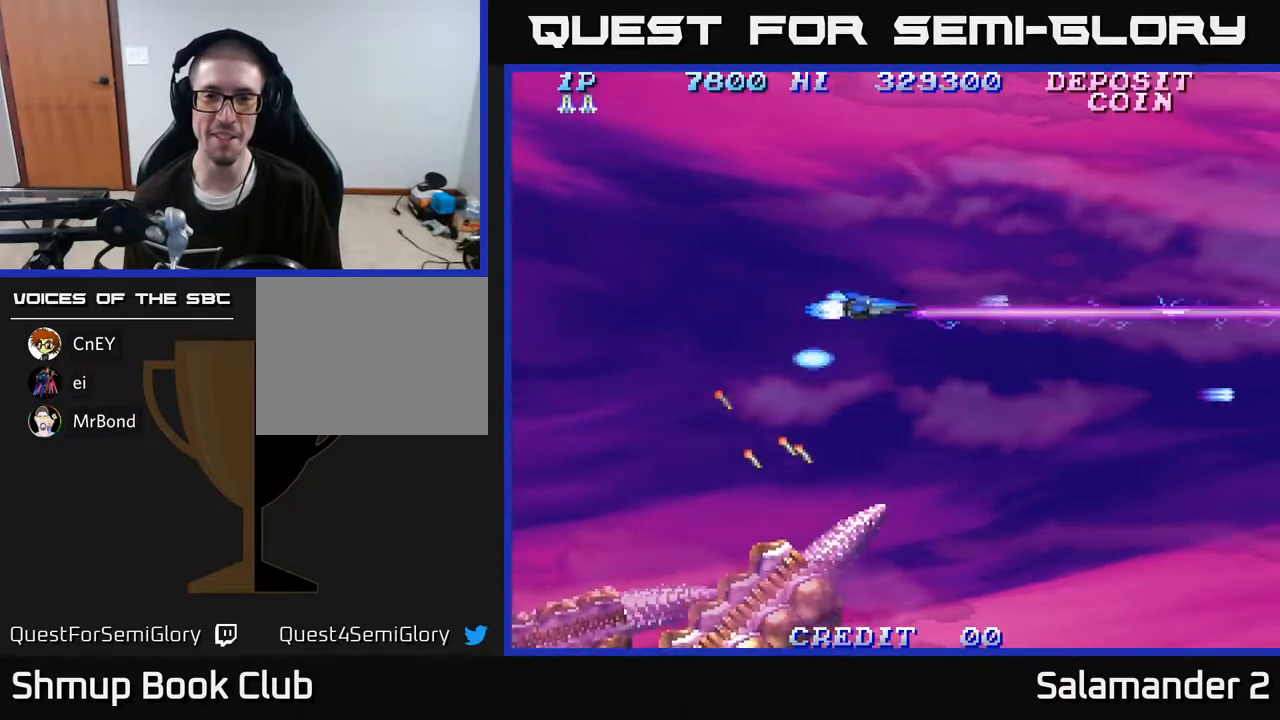
{"buttons": ["A", "DPAD_UP", "DPAD_RIGHT"], "right_stick": "center", "events": [[300, "DPAD_RIGHT", "up"], [400, "DPAD_RIGHT", "down"]]}
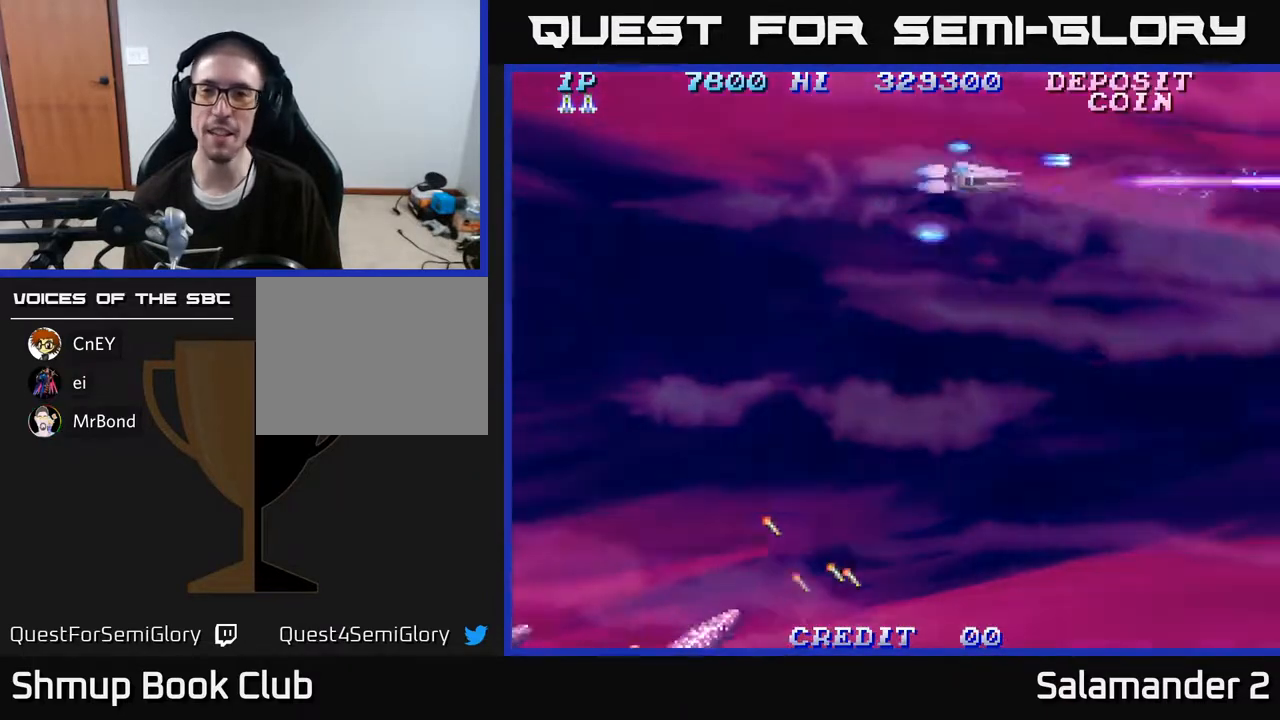
{"buttons": ["A", "DPAD_DOWN"], "right_stick": "center", "events": [[50, "DPAD_UP", "up"], [117, "DPAD_DOWN", "down"], [150, "DPAD_RIGHT", "up"]]}
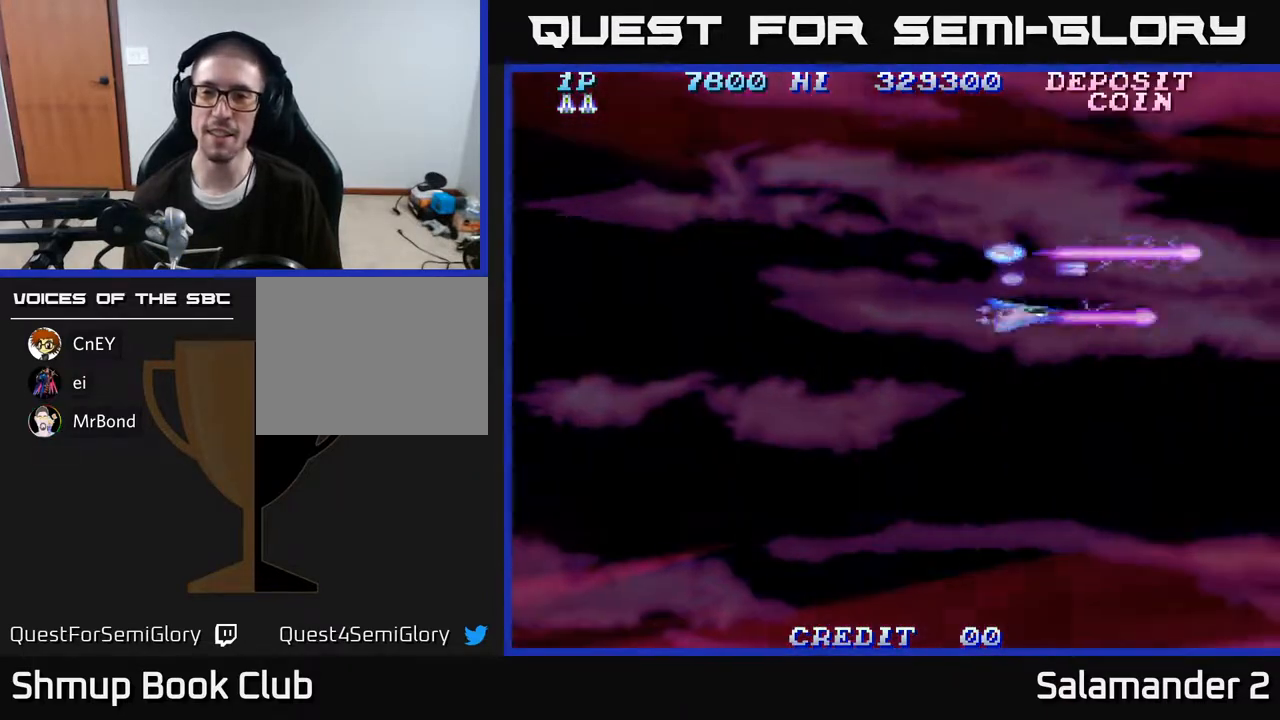
{"buttons": ["A", "DPAD_DOWN", "DPAD_LEFT"], "right_stick": "center", "events": [[267, "DPAD_LEFT", "down"]]}
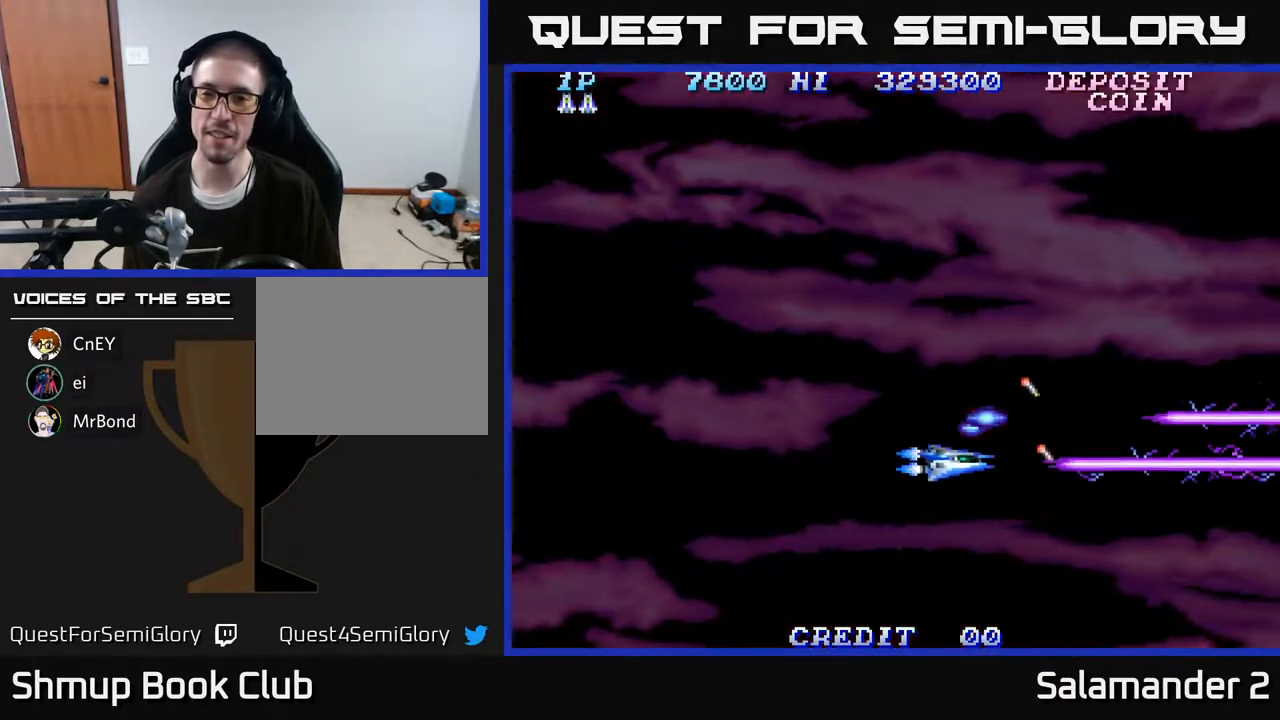
{"buttons": ["DPAD_UP"], "right_stick": "center", "events": [[33, "DPAD_DOWN", "up"], [100, "A", "up"], [233, "DPAD_UP", "down"], [333, "DPAD_LEFT", "up"]]}
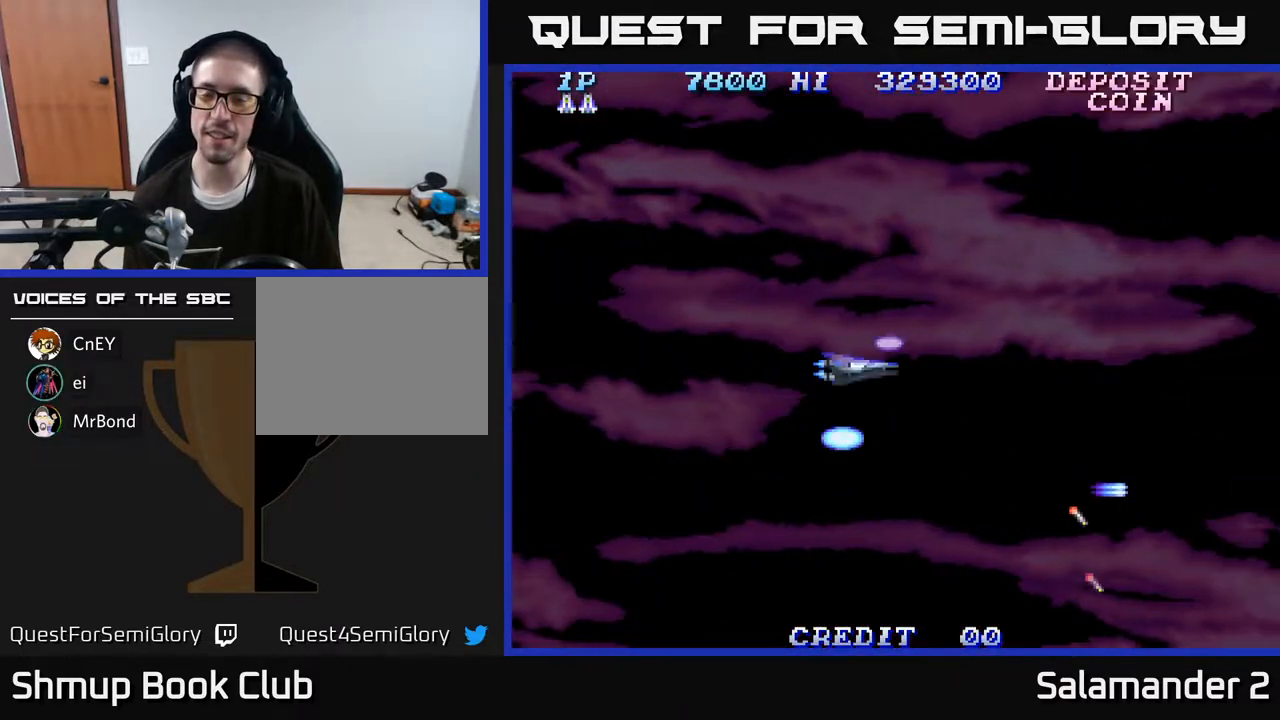
{"buttons": ["A", "DPAD_UP", "DPAD_RIGHT"], "right_stick": "center", "events": [[33, "A", "down"], [417, "DPAD_RIGHT", "down"]]}
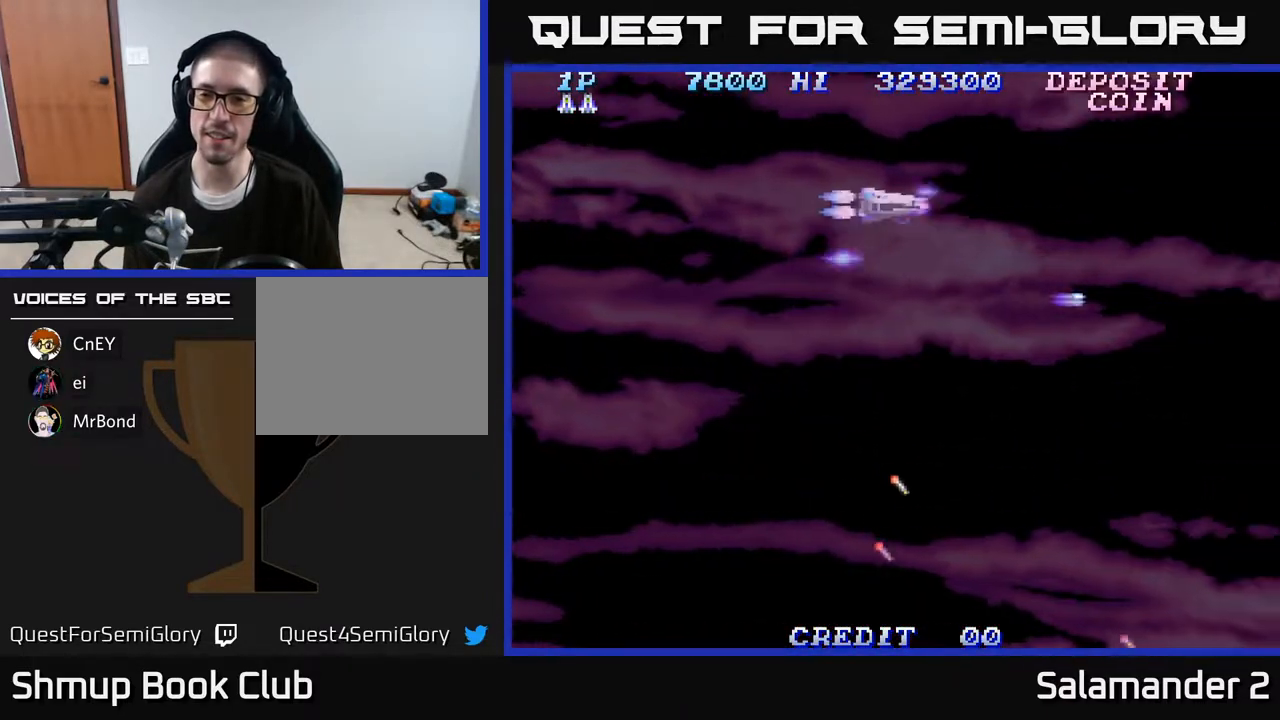
{"buttons": ["A", "DPAD_DOWN"], "right_stick": "center", "events": [[133, "DPAD_UP", "up"], [333, "DPAD_DOWN", "down"], [450, "DPAD_RIGHT", "up"]]}
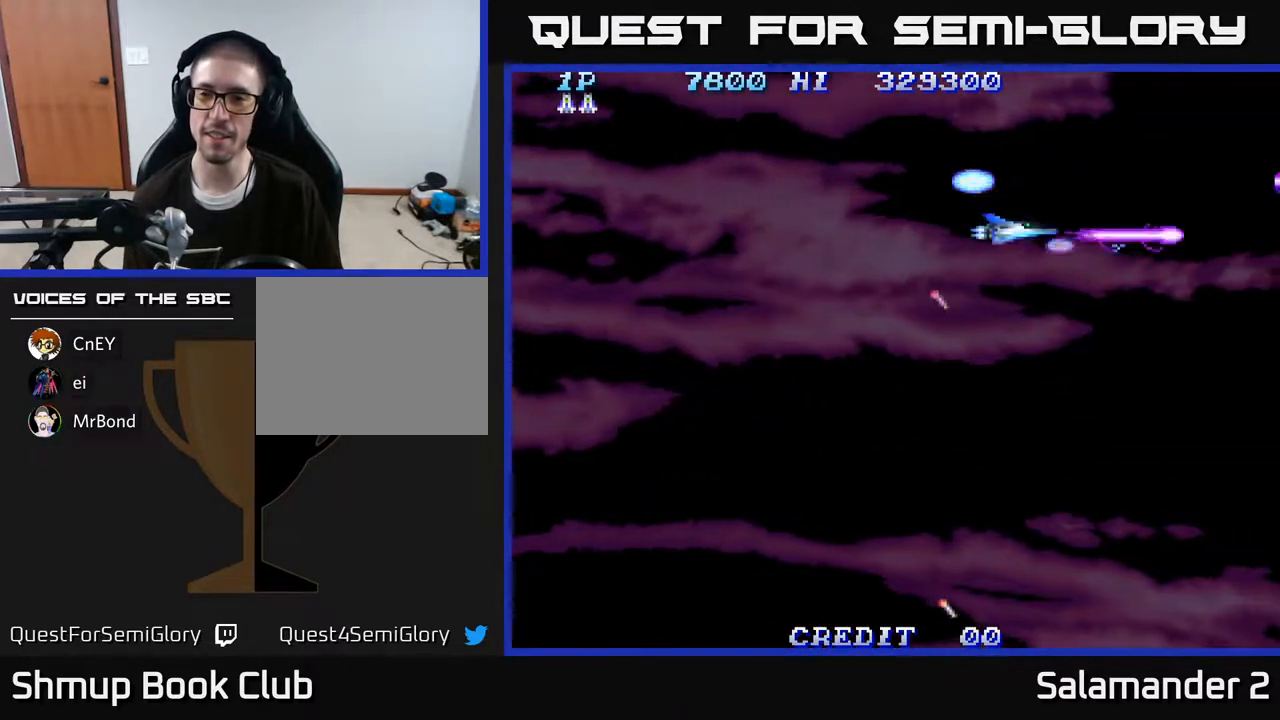
{"buttons": ["A", "DPAD_UP"], "right_stick": "center", "events": [[100, "DPAD_RIGHT", "down"], [333, "DPAD_DOWN", "up"], [400, "DPAD_RIGHT", "up"], [400, "DPAD_UP", "down"]]}
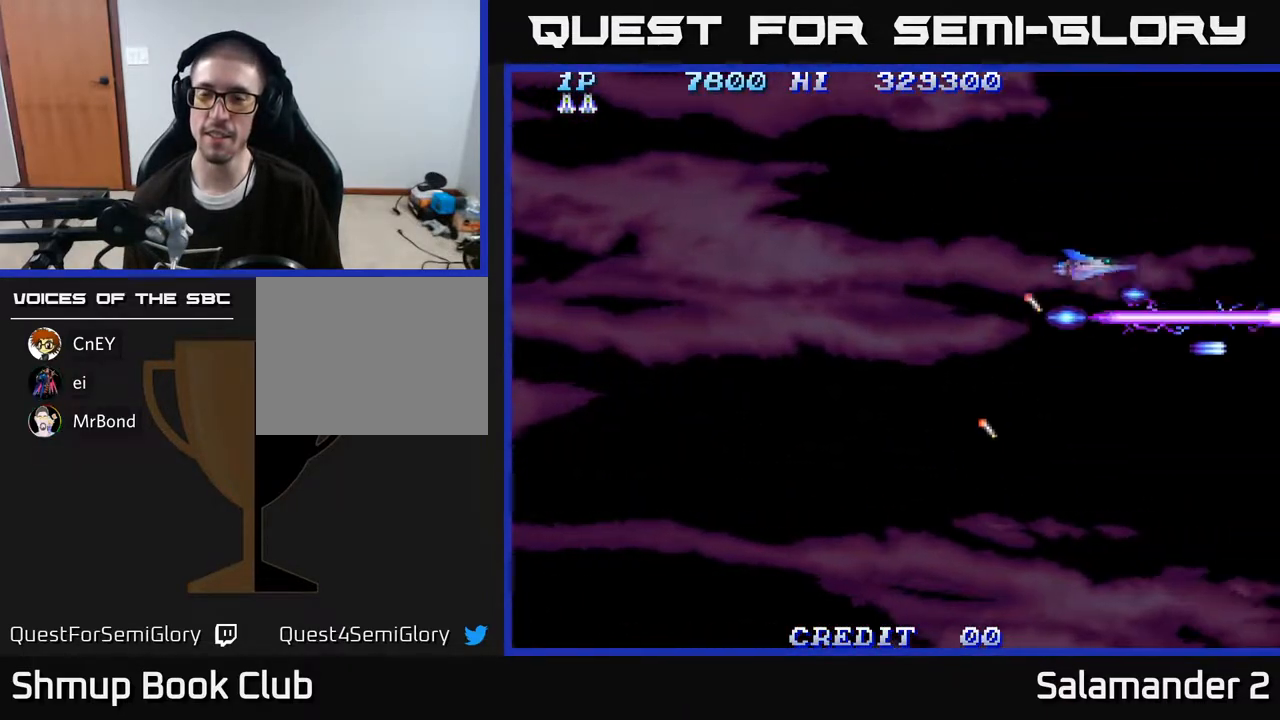
{"buttons": ["A", "DPAD_DOWN", "DPAD_LEFT"], "right_stick": "center", "events": [[117, "DPAD_LEFT", "down"], [350, "DPAD_UP", "up"], [450, "DPAD_DOWN", "down"]]}
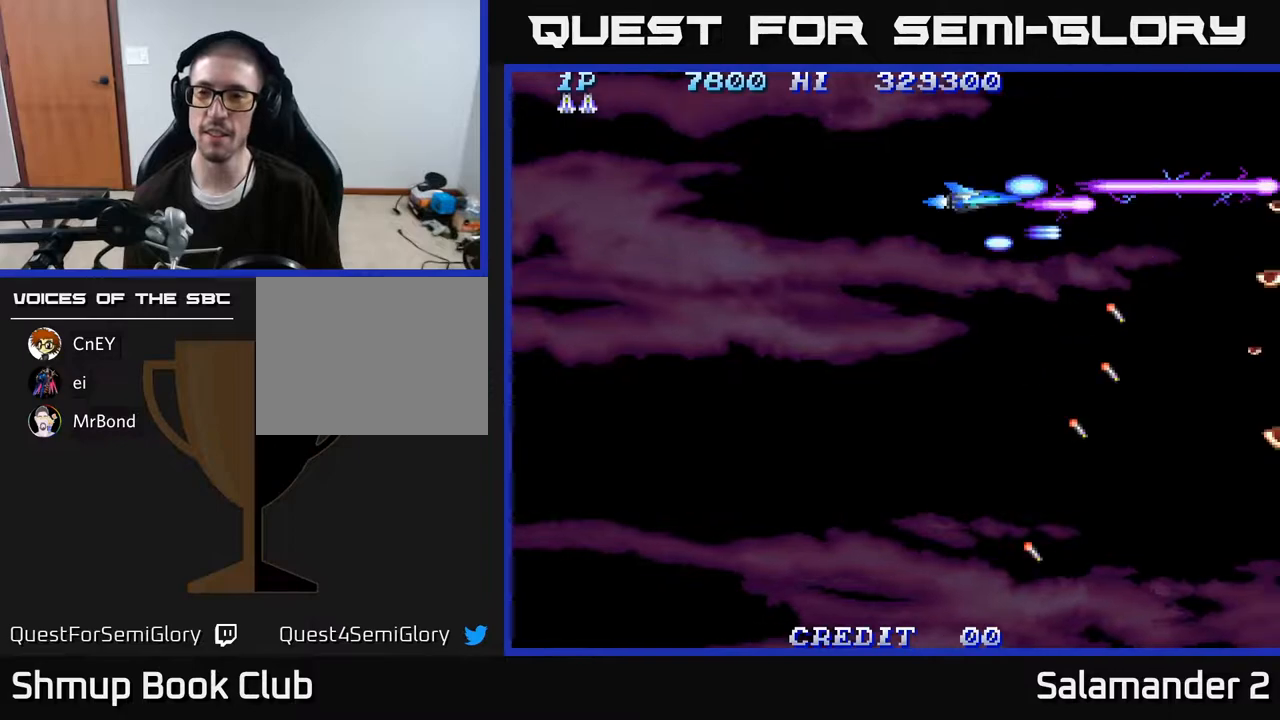
{"buttons": ["A", "DPAD_UP"], "right_stick": "center", "events": [[33, "DPAD_LEFT", "up"], [267, "DPAD_RIGHT", "down"], [383, "DPAD_DOWN", "up"], [500, "DPAD_RIGHT", "up"], [500, "DPAD_UP", "down"]]}
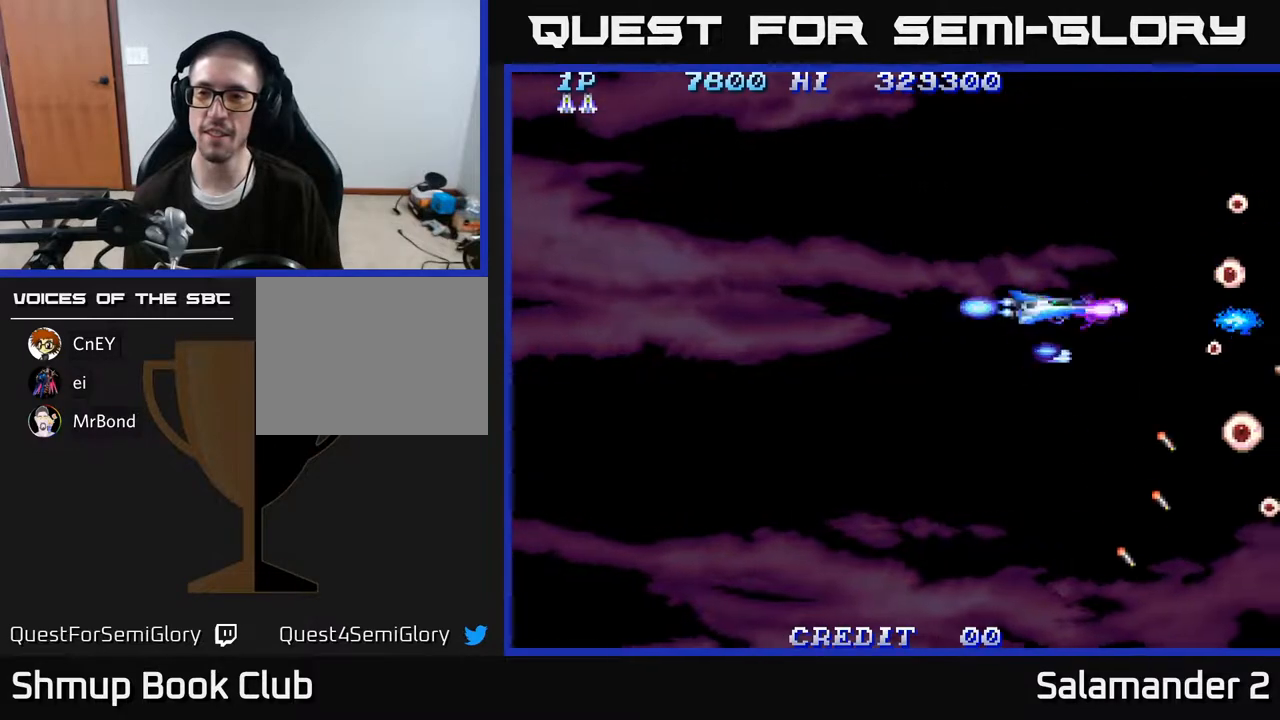
{"buttons": ["A"], "right_stick": "center", "events": [[350, "DPAD_UP", "up"]]}
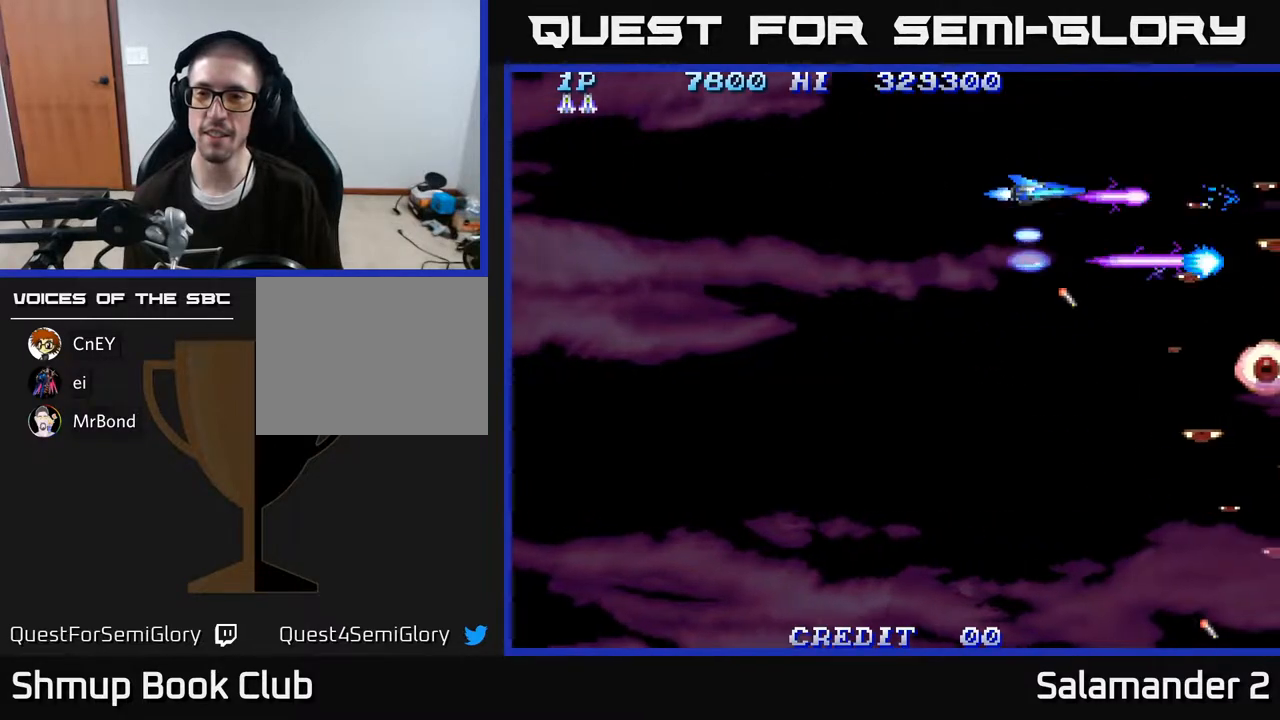
{"buttons": ["A"], "right_stick": "center", "events": []}
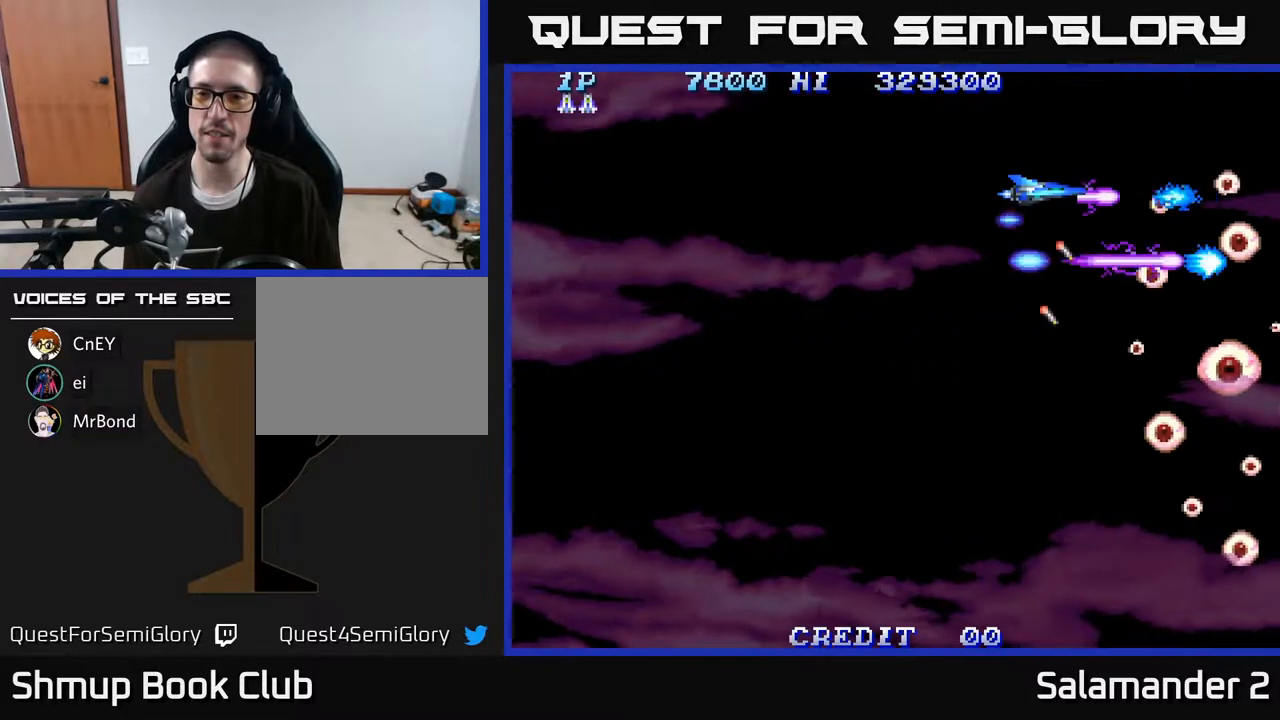
{"buttons": ["A", "DPAD_DOWN", "DPAD_LEFT"], "right_stick": "center", "events": [[100, "DPAD_UP", "down"], [133, "DPAD_LEFT", "down"], [200, "DPAD_UP", "up"], [400, "DPAD_DOWN", "down"]]}
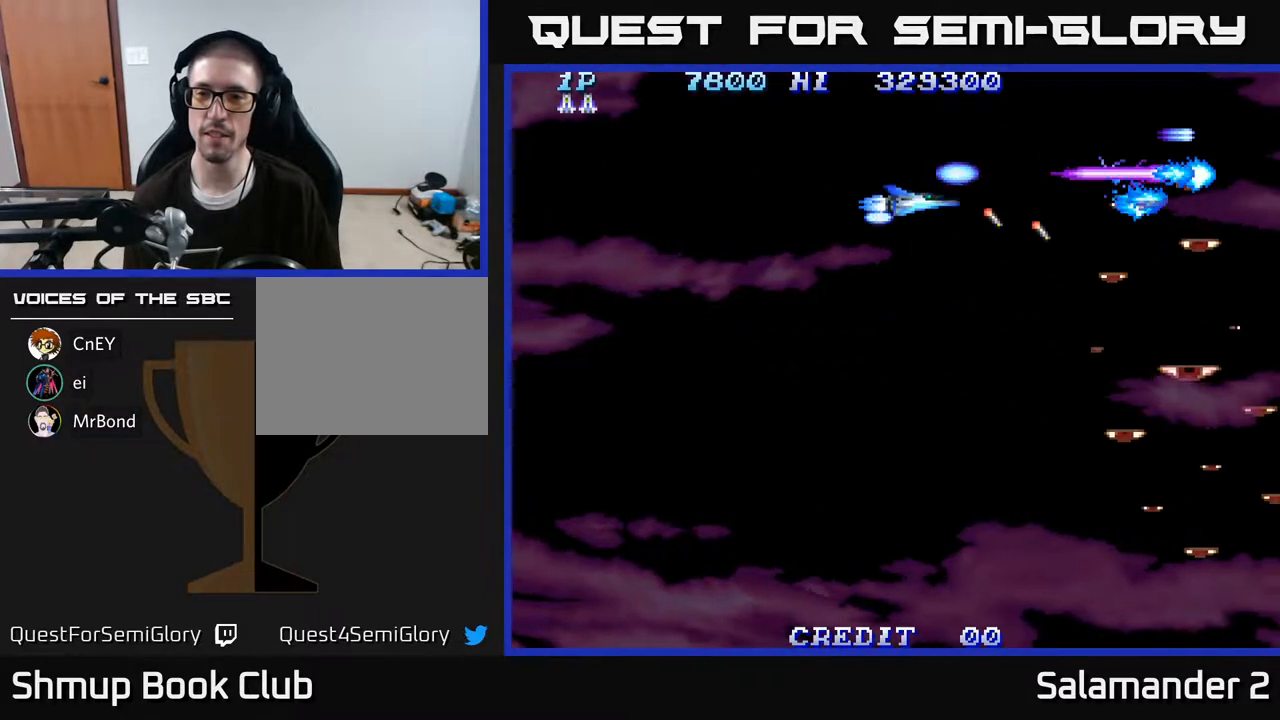
{"buttons": ["A"], "right_stick": "center", "events": [[50, "DPAD_LEFT", "up"], [133, "DPAD_DOWN", "up"]]}
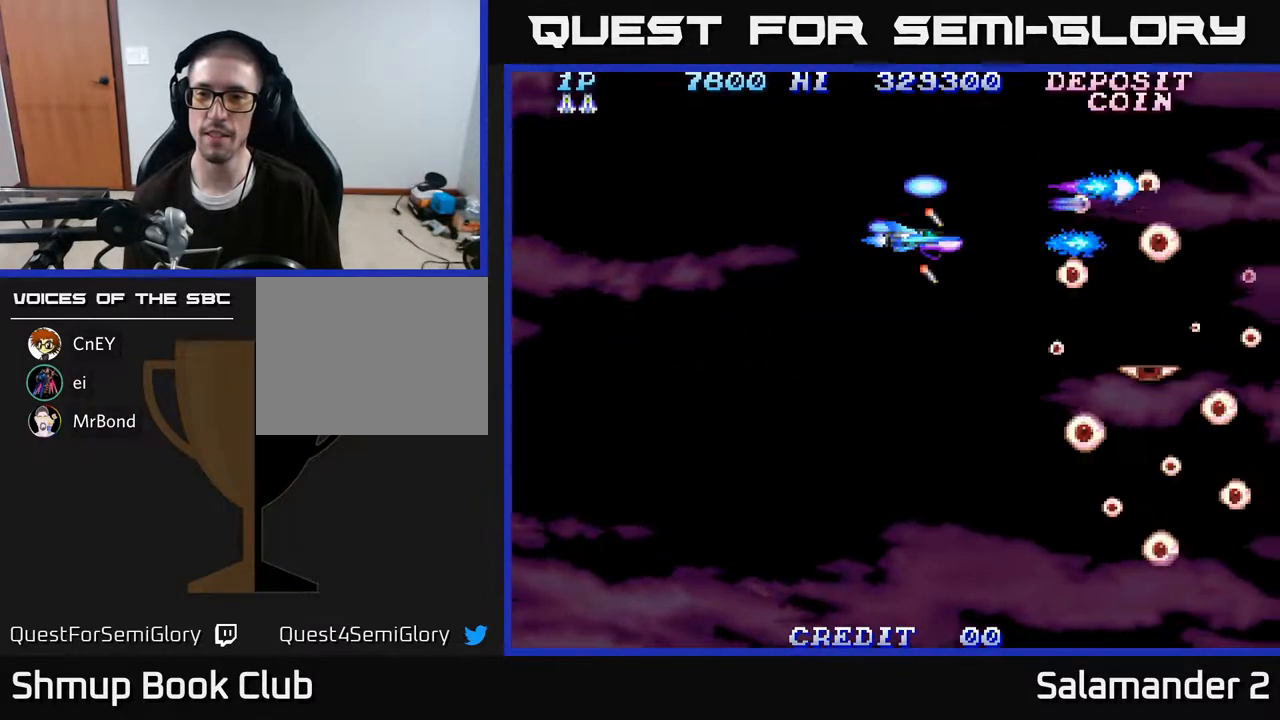
{"buttons": ["A", "DPAD_UP"], "right_stick": "center", "events": [[100, "DPAD_DOWN", "down"], [217, "DPAD_LEFT", "down"], [250, "DPAD_DOWN", "up"], [433, "DPAD_UP", "down"], [483, "DPAD_LEFT", "up"]]}
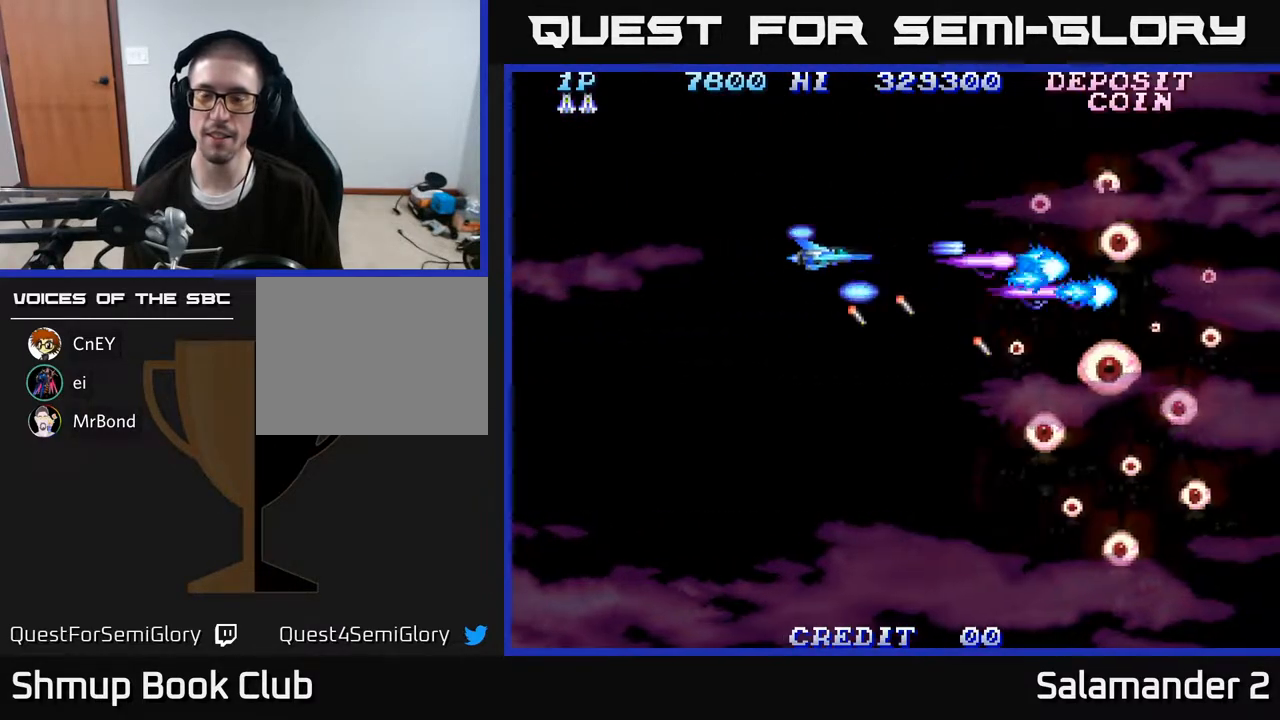
{"buttons": ["A"], "right_stick": "center", "events": [[267, "DPAD_UP", "up"]]}
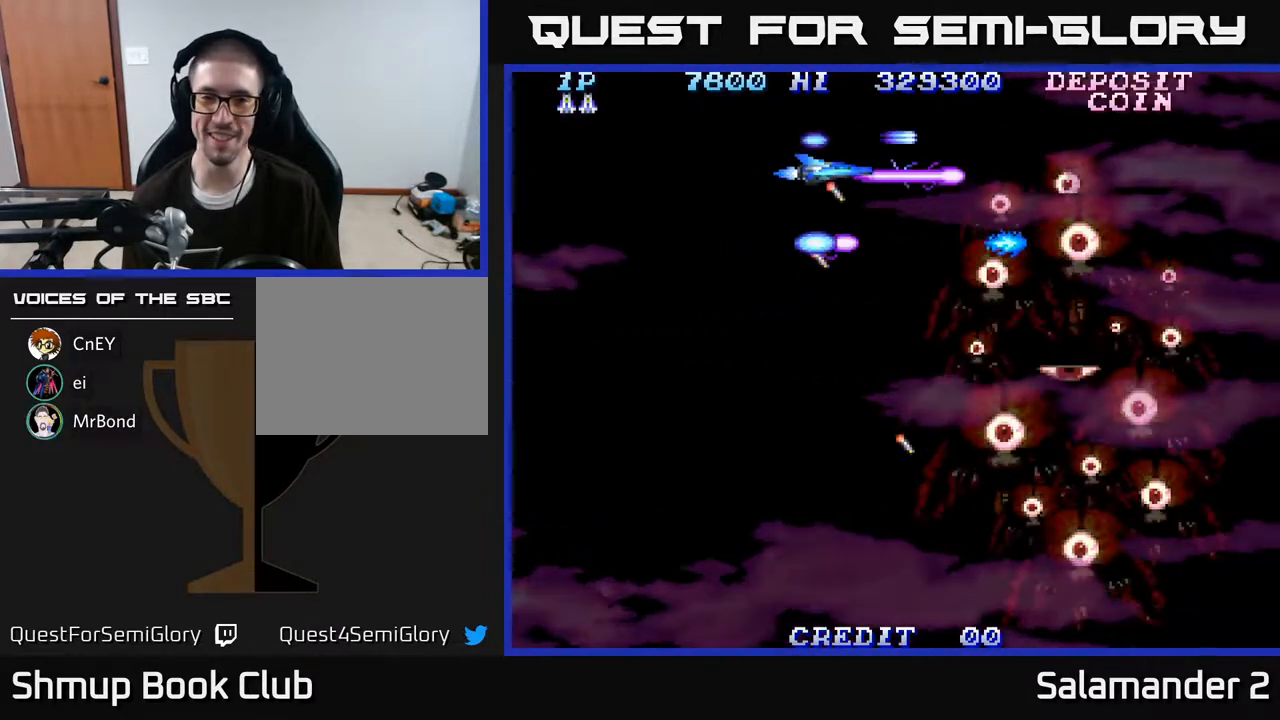
{"buttons": ["A", "DPAD_LEFT"], "right_stick": "center", "events": [[317, "DPAD_LEFT", "down"]]}
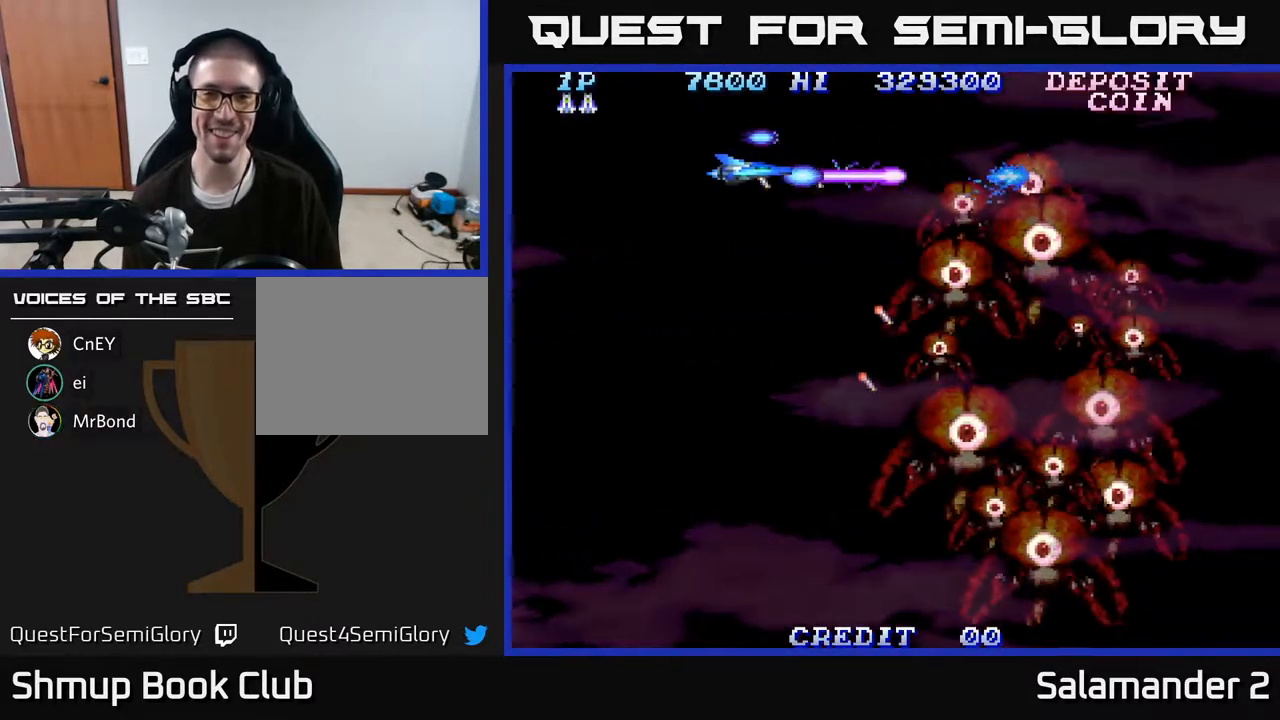
{"buttons": ["A"], "right_stick": "center", "events": [[100, "DPAD_DOWN", "down"], [133, "DPAD_LEFT", "up"], [333, "DPAD_DOWN", "up"]]}
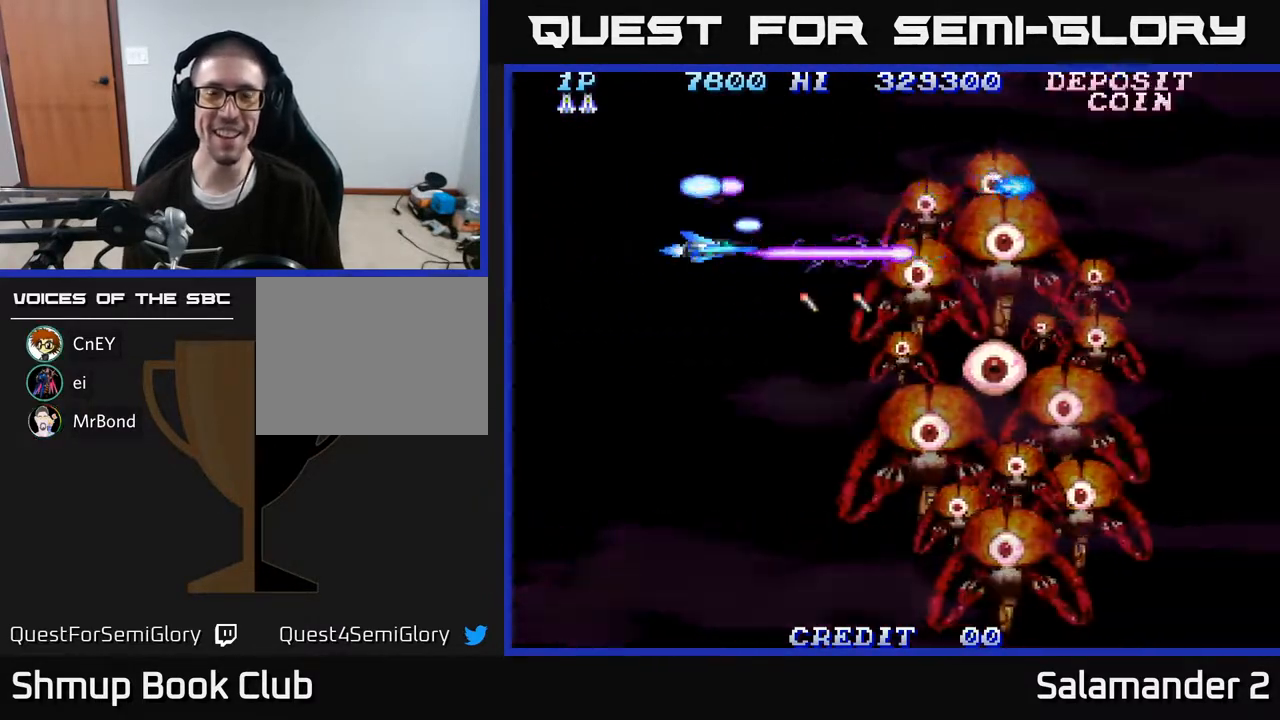
{"buttons": ["A", "DPAD_LEFT"], "right_stick": "center", "events": [[300, "DPAD_DOWN", "down"], [400, "DPAD_LEFT", "down"], [450, "DPAD_DOWN", "up"]]}
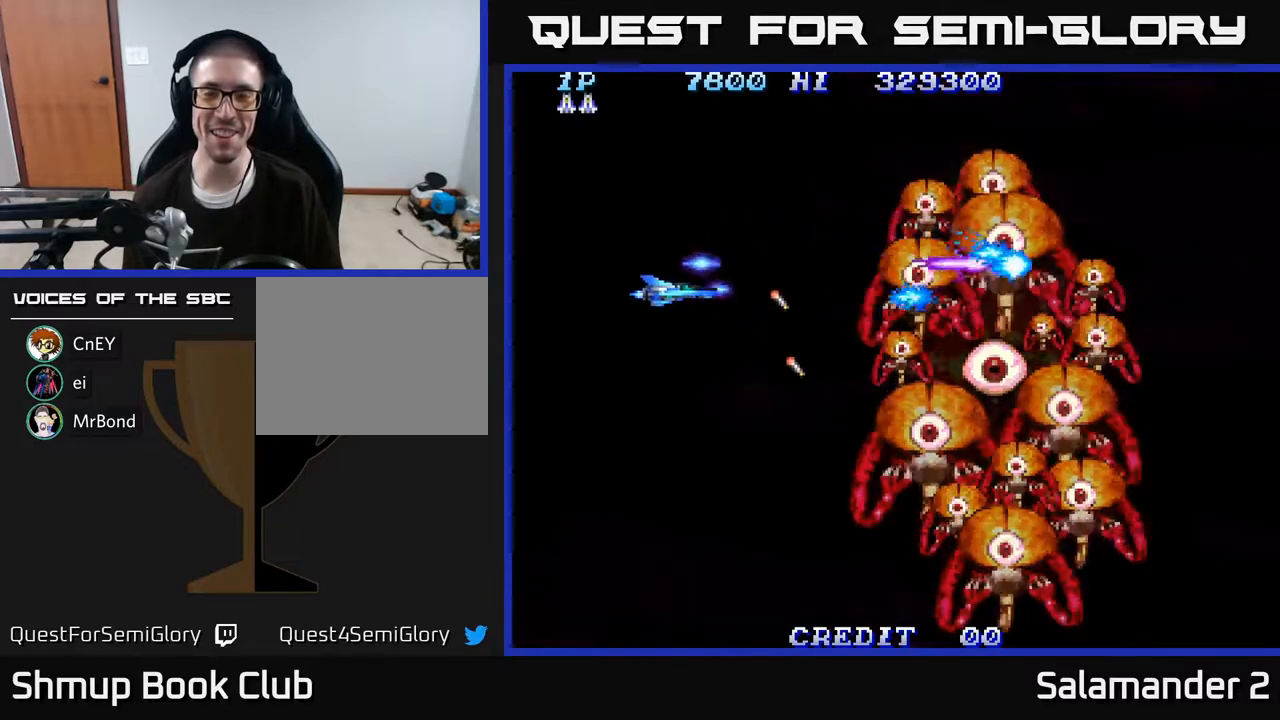
{"buttons": ["A", "DPAD_RIGHT"], "right_stick": "center", "events": [[33, "DPAD_UP", "down"], [67, "DPAD_LEFT", "up"], [300, "DPAD_RIGHT", "down"], [450, "DPAD_UP", "up"]]}
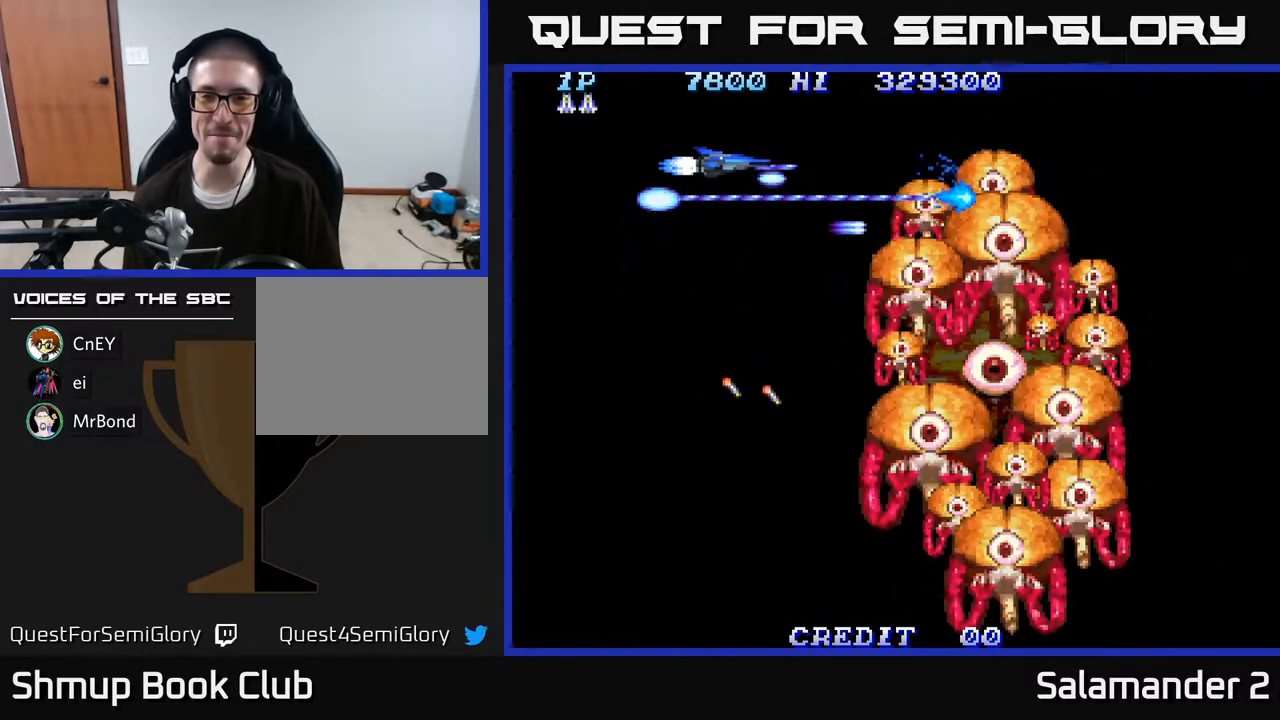
{"buttons": ["A"], "right_stick": "center", "events": [[100, "DPAD_DOWN", "down"], [117, "DPAD_RIGHT", "up"], [267, "DPAD_DOWN", "up"]]}
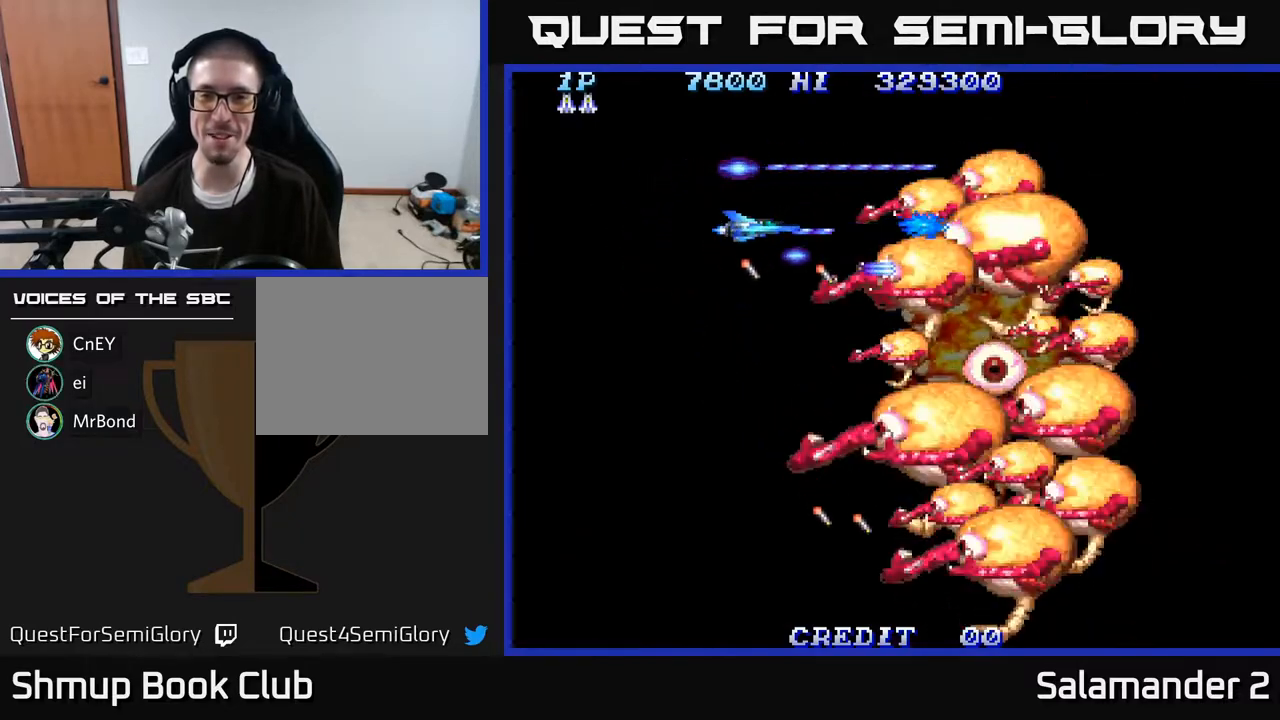
{"buttons": ["A"], "right_stick": "center", "events": [[17, "DPAD_DOWN", "down"], [33, "DPAD_LEFT", "down"], [67, "DPAD_DOWN", "up"], [67, "DPAD_LEFT", "up"]]}
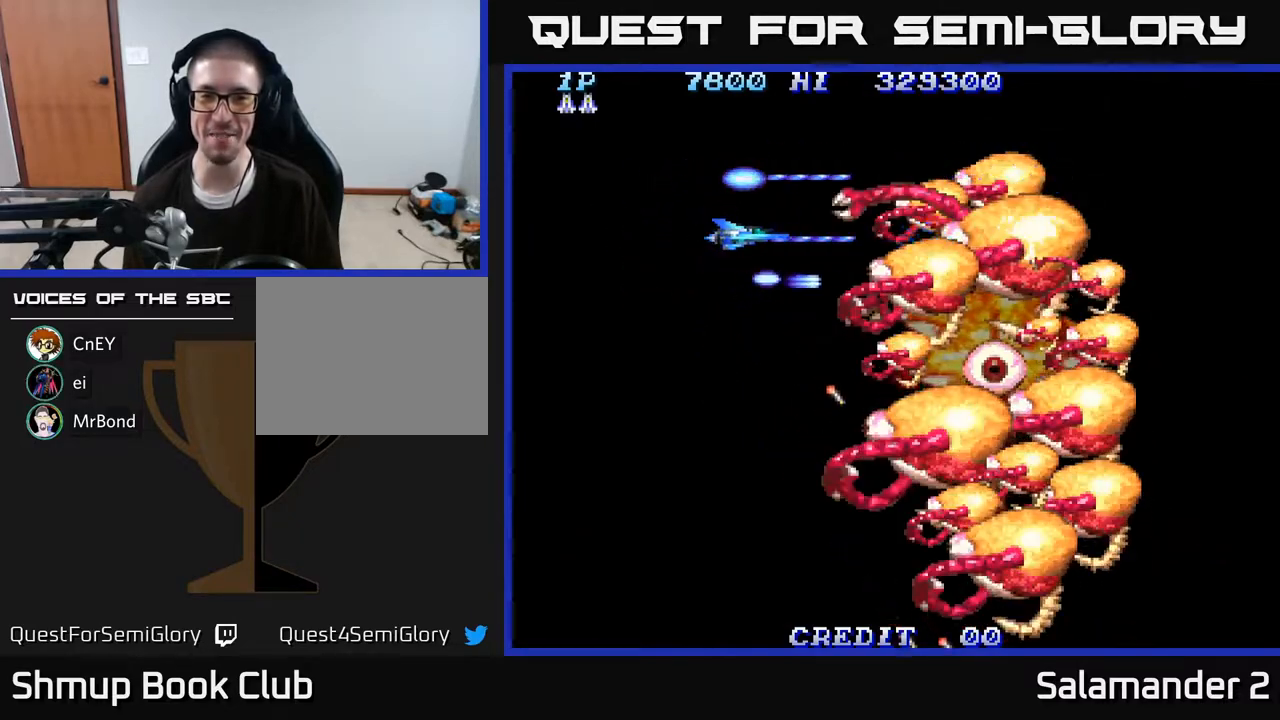
{"buttons": ["A"], "right_stick": "center", "events": []}
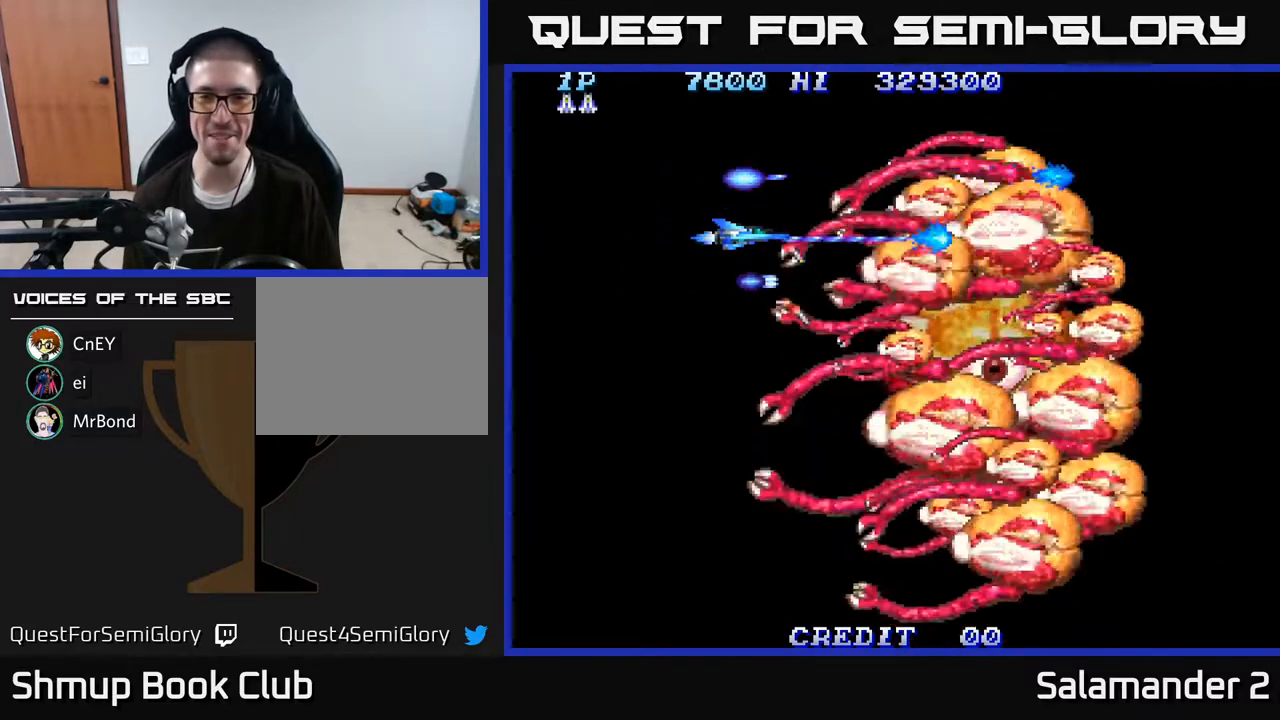
{"buttons": ["A", "DPAD_UP", "DPAD_LEFT"], "right_stick": "center", "events": [[200, "DPAD_UP", "down"], [250, "DPAD_LEFT", "down"], [300, "DPAD_LEFT", "up"], [483, "DPAD_LEFT", "down"]]}
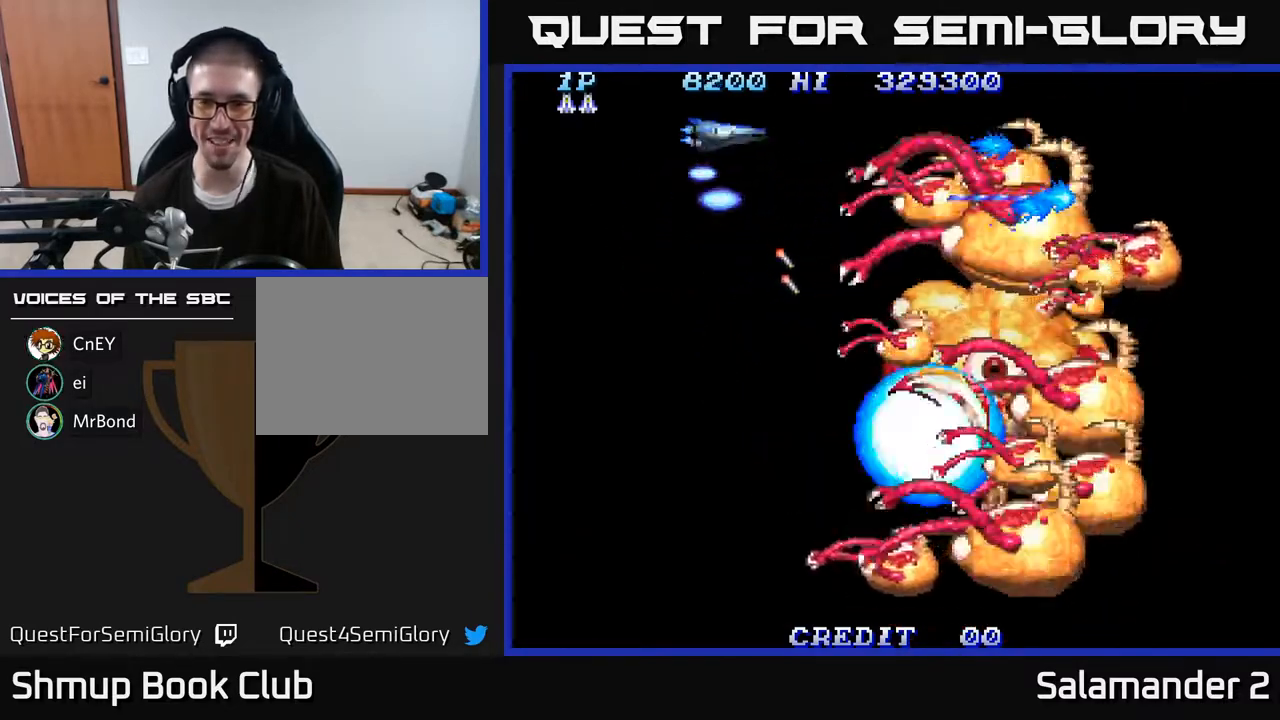
{"buttons": ["A", "DPAD_DOWN"], "right_stick": "center"}